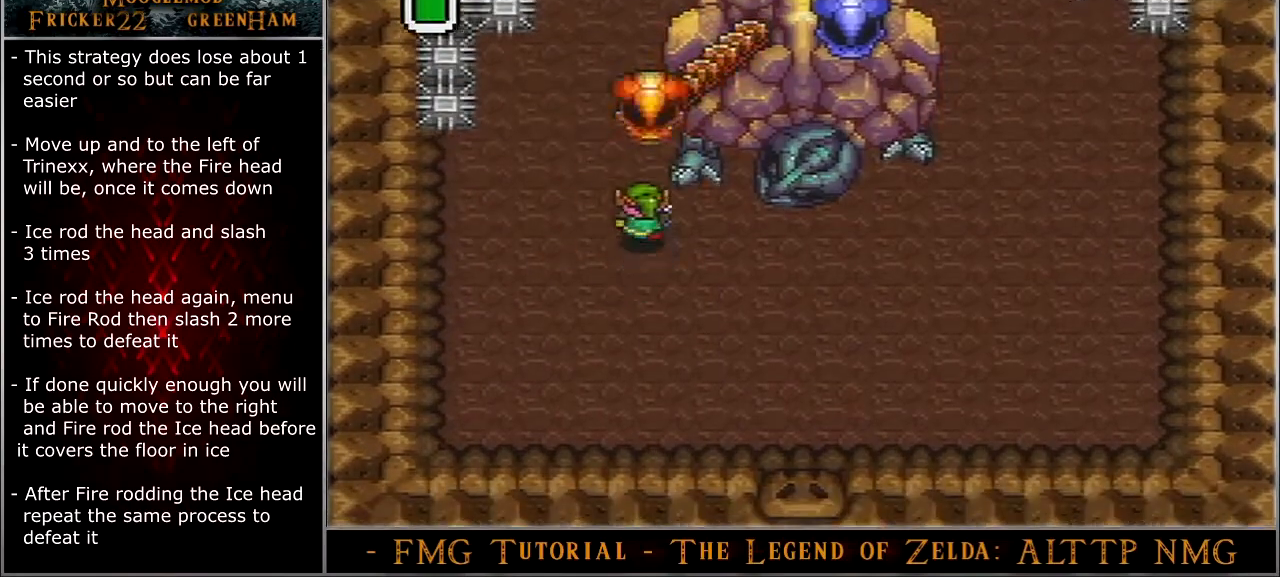
Gameplay with a controller (Nintendo layout); each line is a JSON object with the inputs held at the frame after it. "events" lists button and stick changes between this image and that frame as [ms after this image, input, new state], when the widget could be followed in between. Not read: L3 R3.
{"buttons": ["DPAD_UP"], "events": [[100, "B", "down"], [233, "B", "up"], [467, "DPAD_RIGHT", "up"]]}
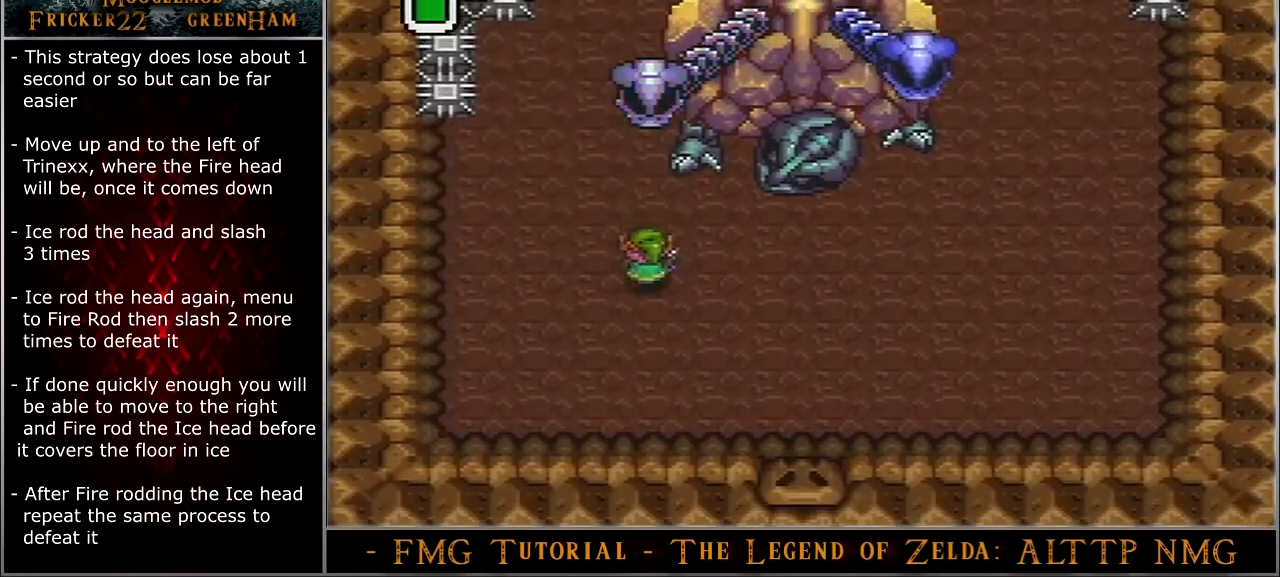
{"buttons": ["DPAD_UP"], "events": [[67, "Y", "down"], [134, "DPAD_UP", "up"], [167, "Y", "up"], [201, "DPAD_UP", "down"]]}
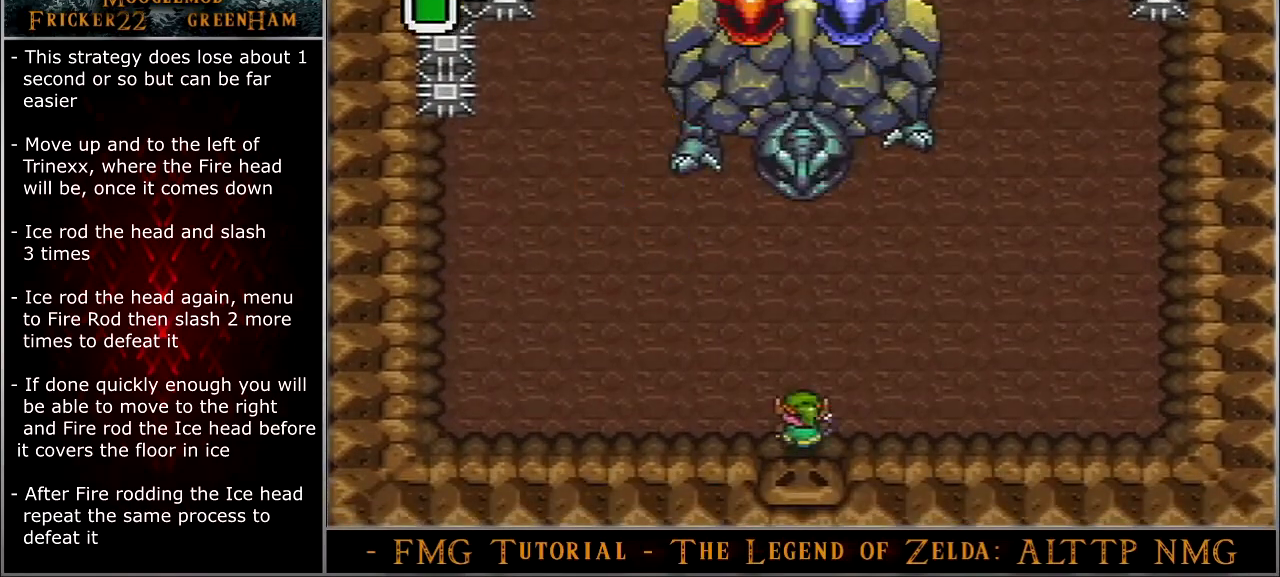
{"buttons": ["DPAD_UP", "DPAD_LEFT"], "events": [[267, "DPAD_LEFT", "down"]]}
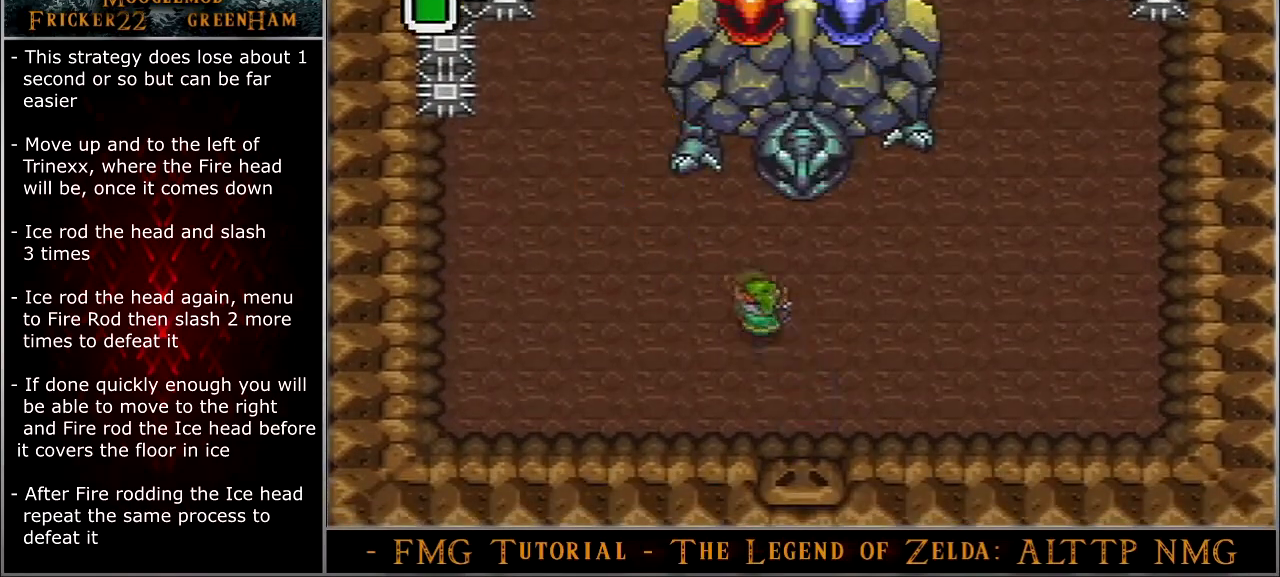
{"buttons": ["DPAD_UP", "DPAD_LEFT"], "events": []}
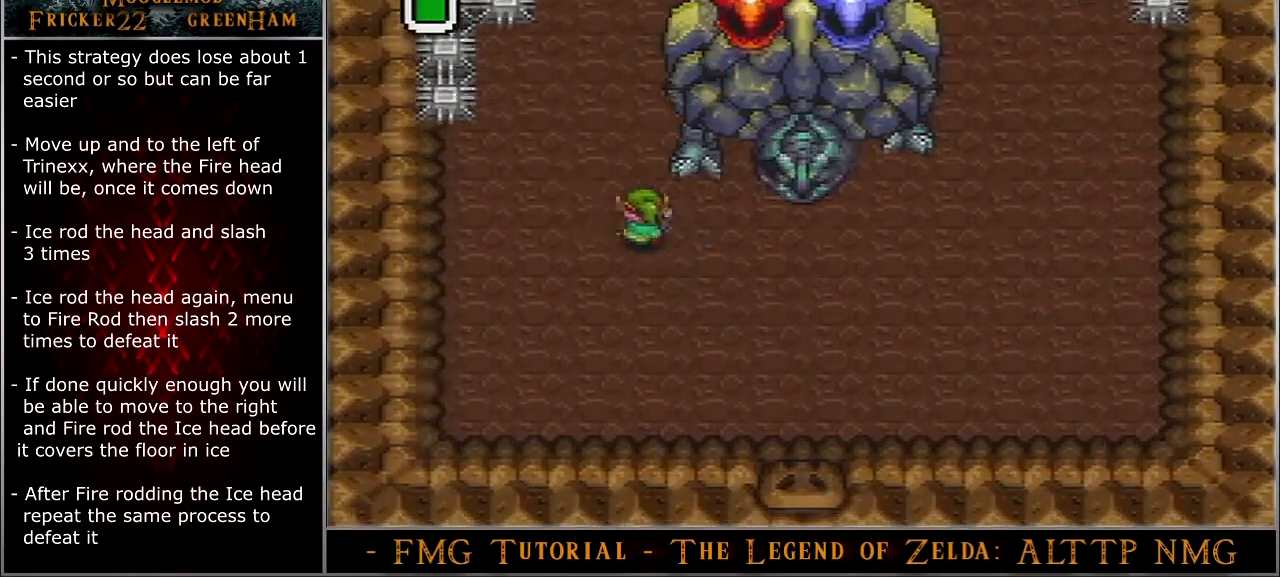
{"buttons": ["DPAD_LEFT"], "events": [[67, "DPAD_UP", "up"], [67, "START", "down"], [200, "START", "up"]]}
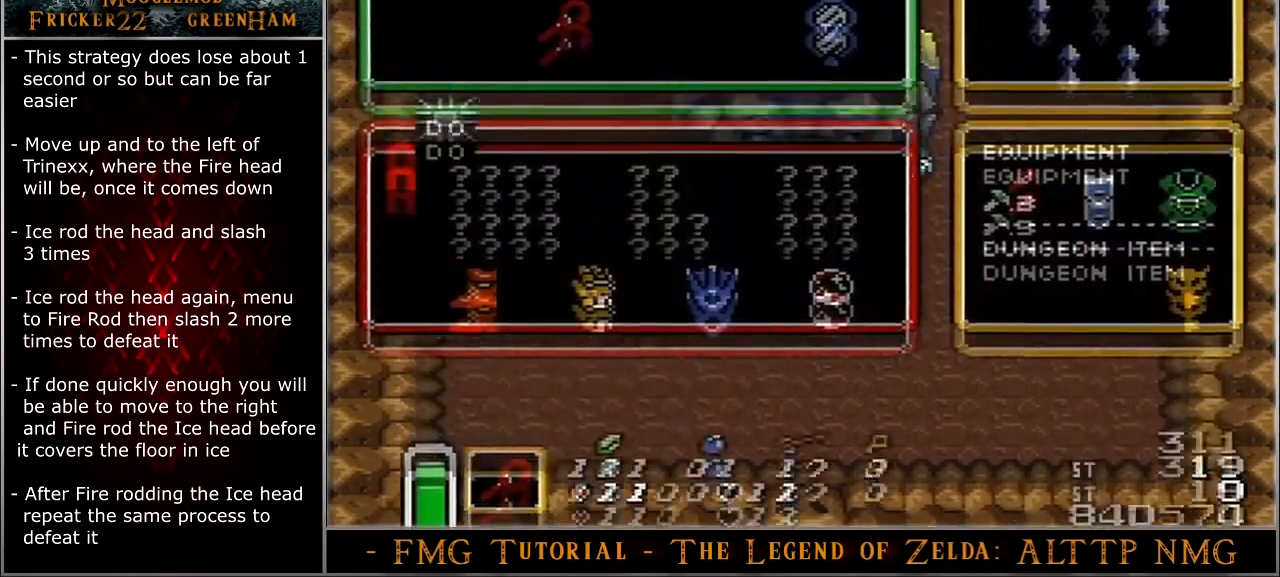
{"buttons": [], "events": [[134, "DPAD_LEFT", "up"], [167, "DPAD_UP", "down"], [234, "DPAD_UP", "up"], [301, "DPAD_UP", "down"], [334, "START", "down"], [367, "DPAD_UP", "up"], [434, "START", "up"]]}
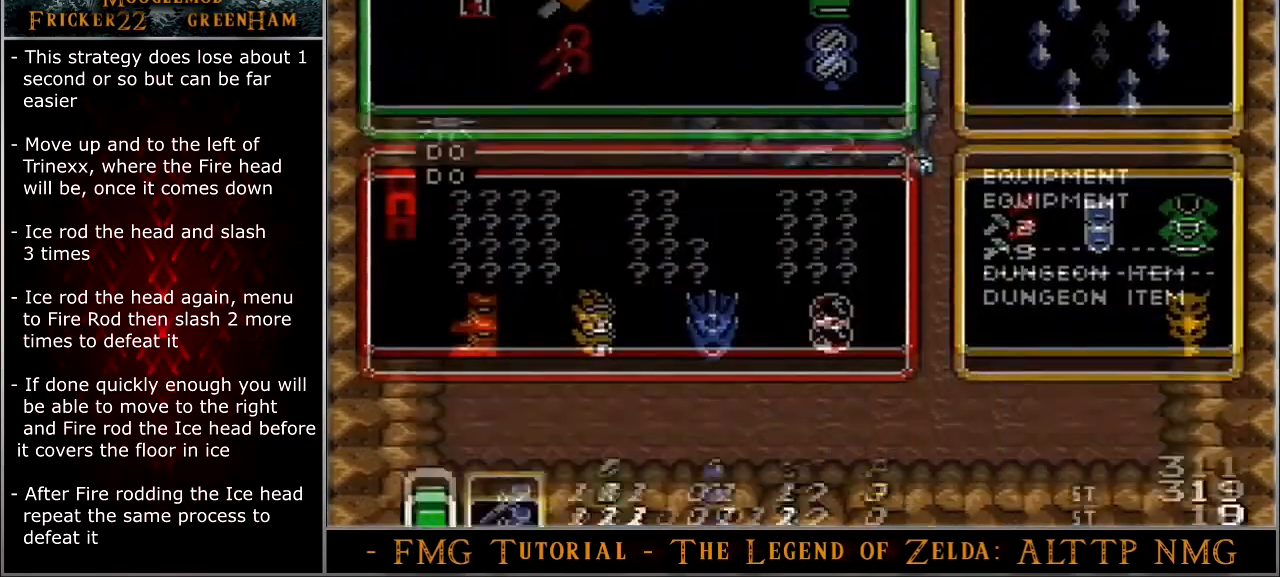
{"buttons": ["DPAD_LEFT"], "events": [[467, "DPAD_LEFT", "down"]]}
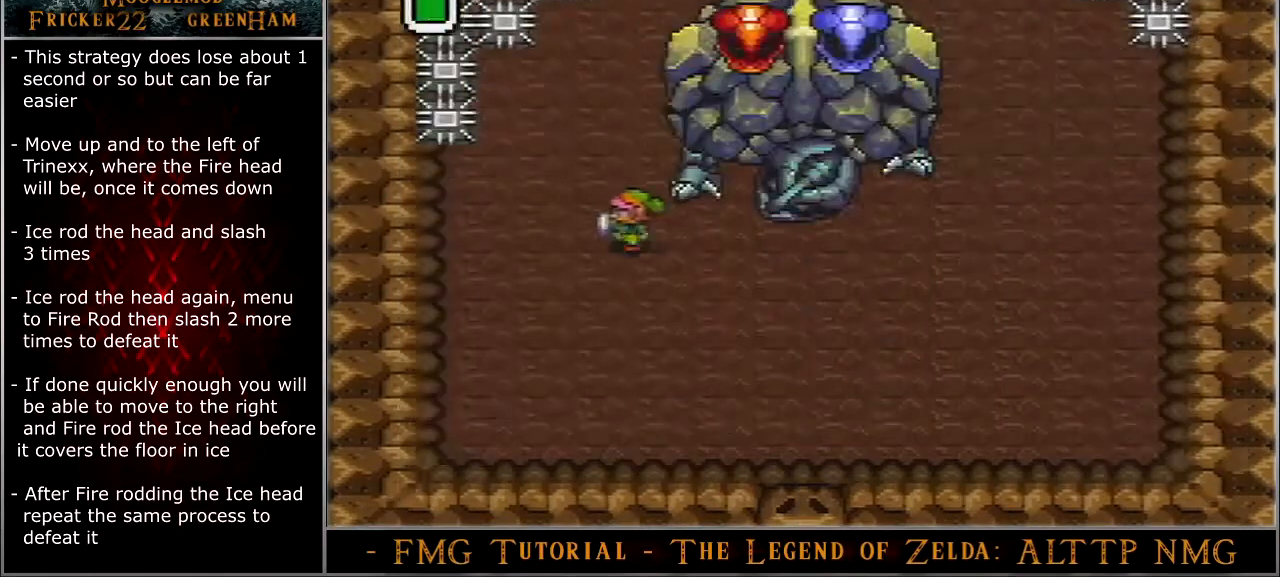
{"buttons": [], "events": [[34, "DPAD_LEFT", "up"], [334, "DPAD_RIGHT", "down"], [401, "DPAD_RIGHT", "up"]]}
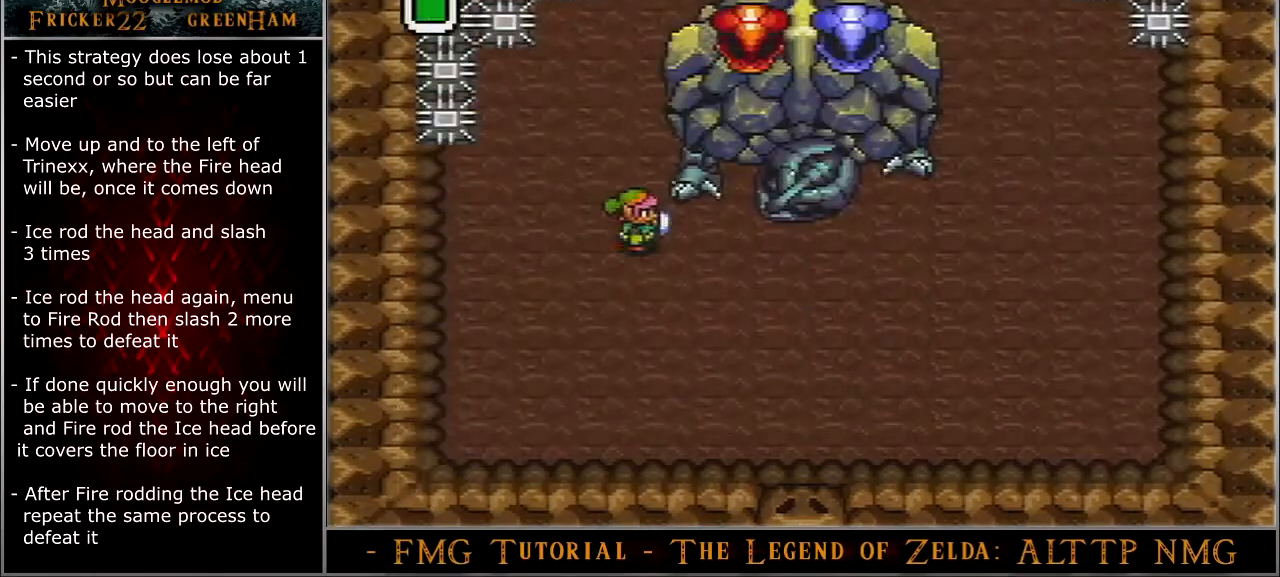
{"buttons": [], "events": [[100, "DPAD_UP", "down"], [200, "DPAD_UP", "up"]]}
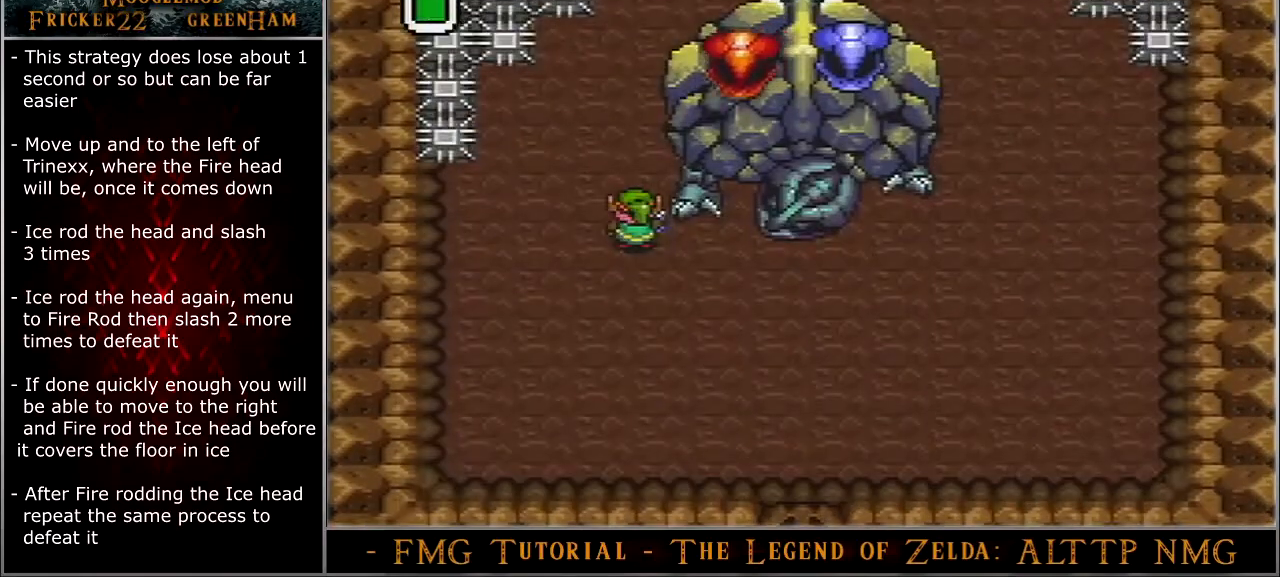
{"buttons": [], "events": [[334, "Y", "down"], [501, "Y", "up"]]}
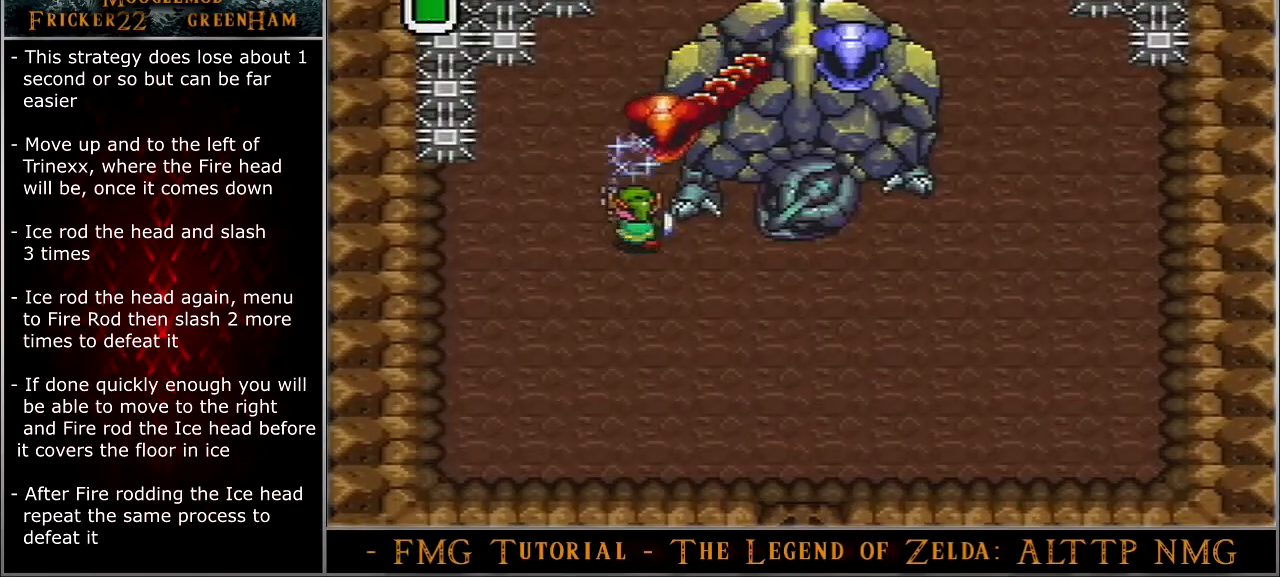
{"buttons": ["DPAD_UP", "DPAD_RIGHT"], "events": [[133, "DPAD_UP", "down"], [167, "B", "down"], [200, "DPAD_UP", "up"], [267, "B", "up"], [367, "DPAD_UP", "down"], [434, "DPAD_RIGHT", "down"]]}
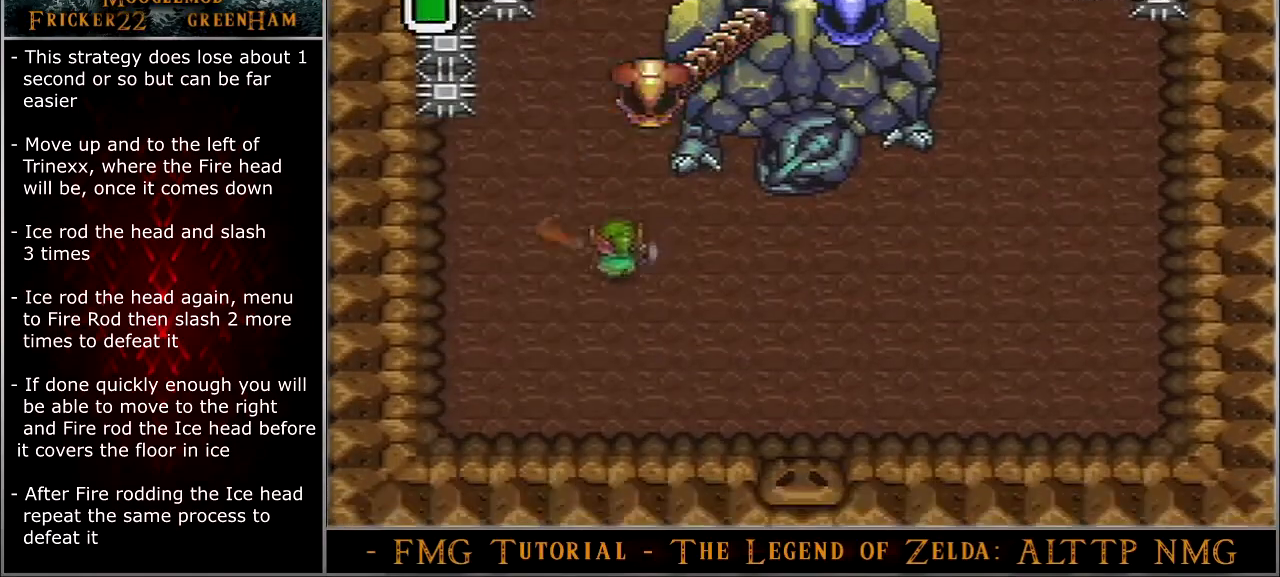
{"buttons": ["DPAD_UP", "DPAD_RIGHT"], "events": [[100, "DPAD_RIGHT", "up"], [367, "B", "down"], [467, "B", "up"], [501, "DPAD_RIGHT", "down"]]}
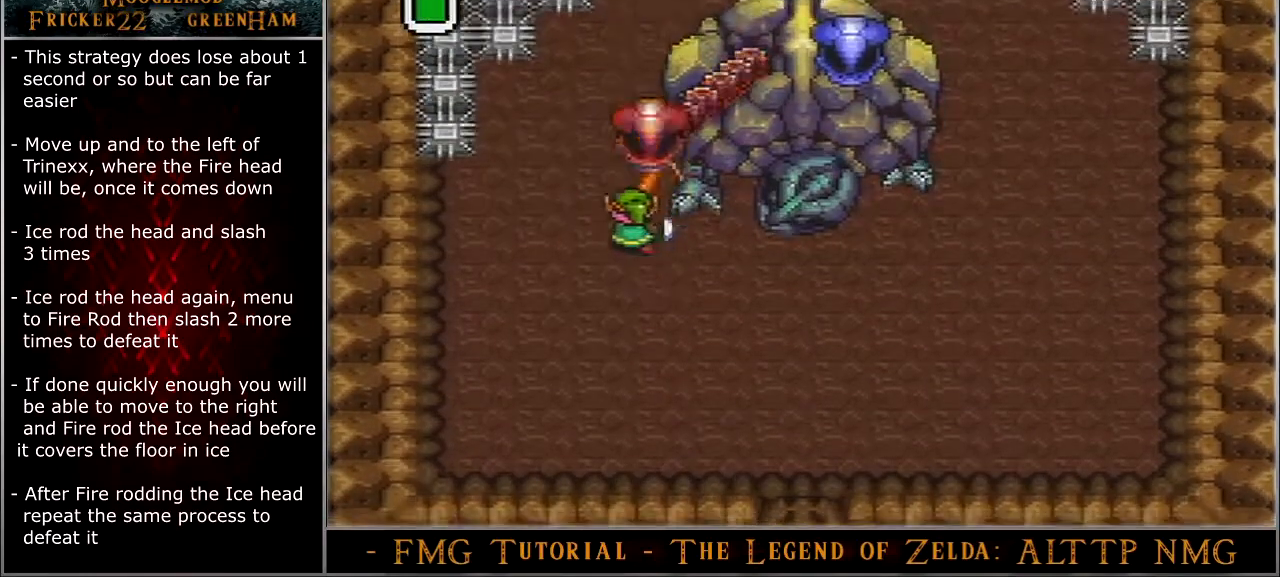
{"buttons": ["DPAD_UP"], "events": [[333, "DPAD_RIGHT", "up"]]}
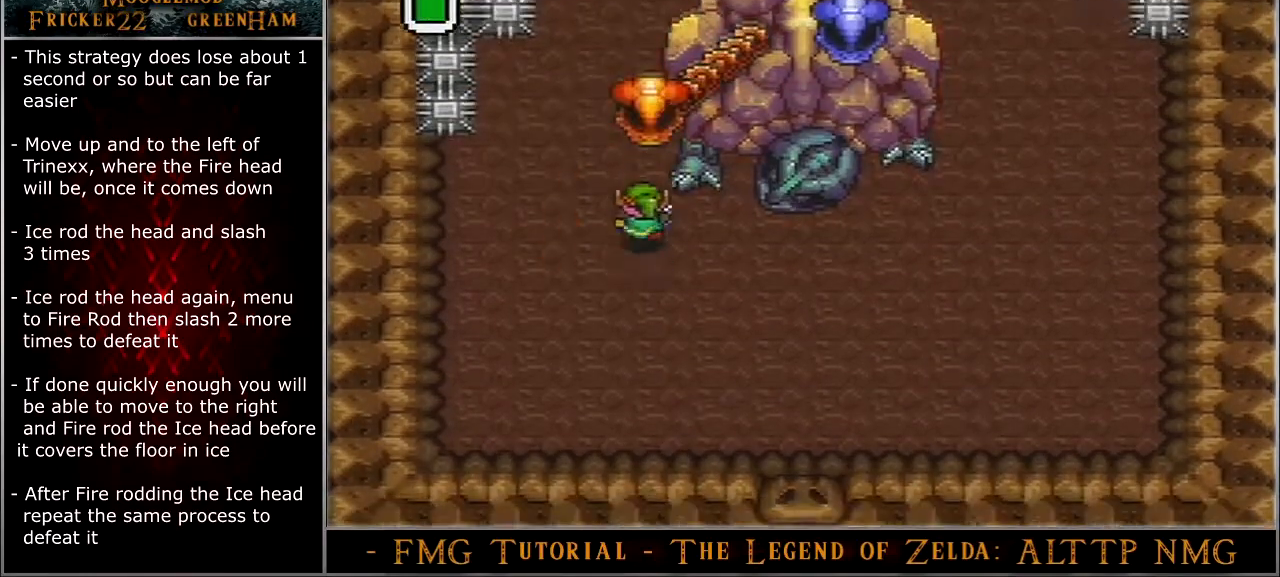
{"buttons": ["DPAD_UP"], "events": [[67, "B", "down"], [234, "B", "up"], [334, "DPAD_RIGHT", "down"], [467, "DPAD_RIGHT", "up"]]}
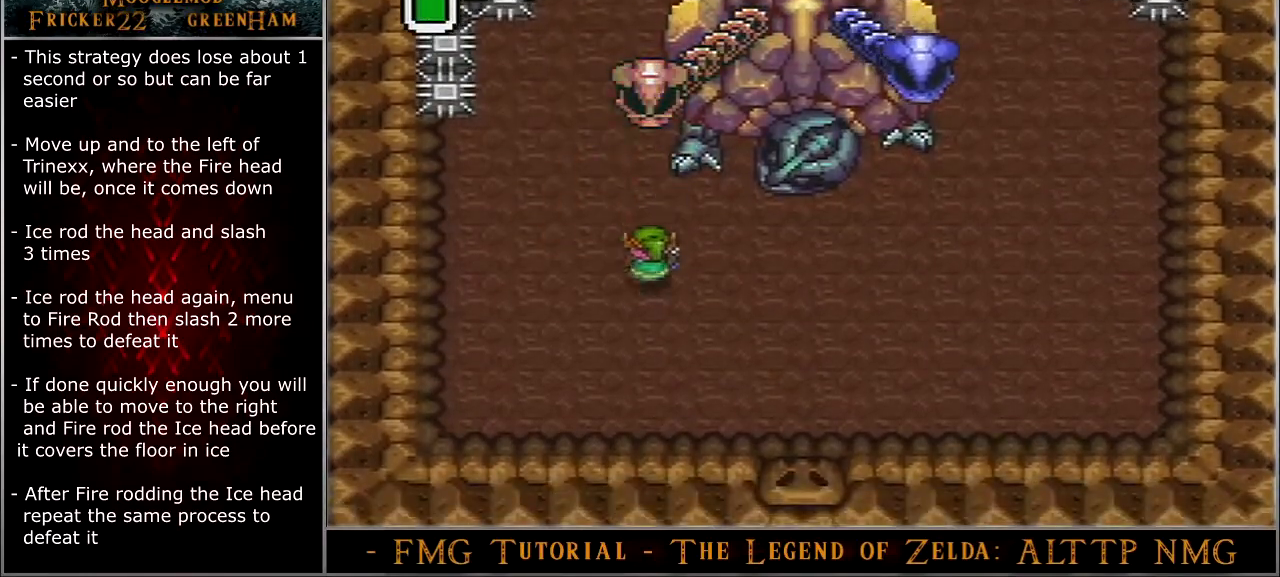
{"buttons": ["DPAD_UP"], "events": [[67, "Y", "down"], [133, "Y", "up"]]}
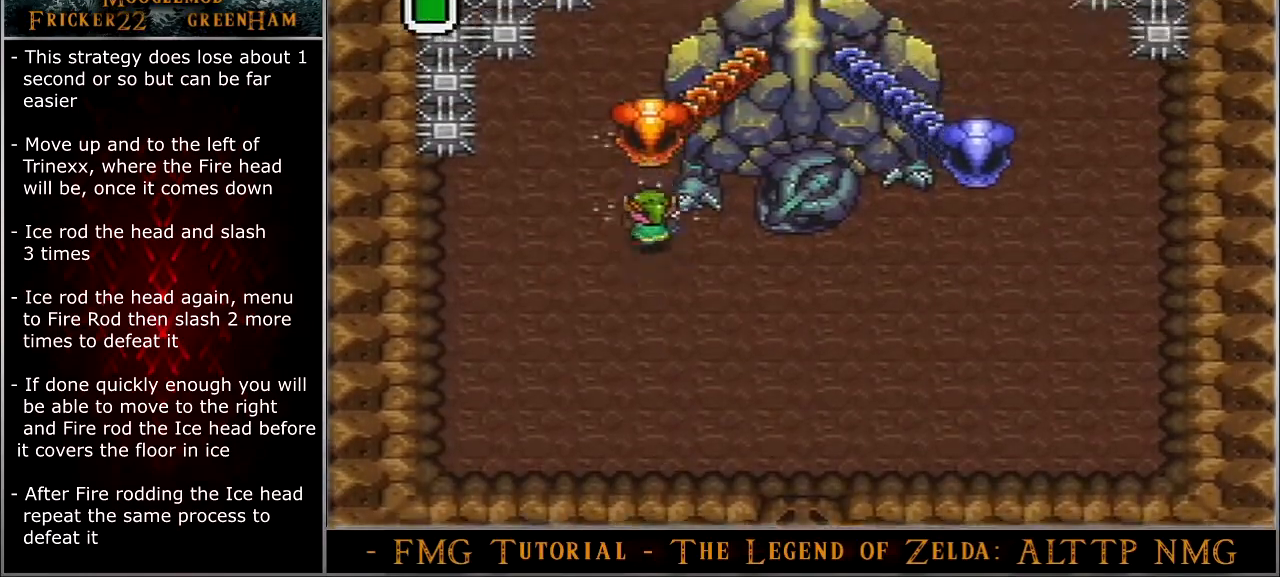
{"buttons": ["DPAD_UP"], "events": [[34, "B", "down"], [167, "B", "up"]]}
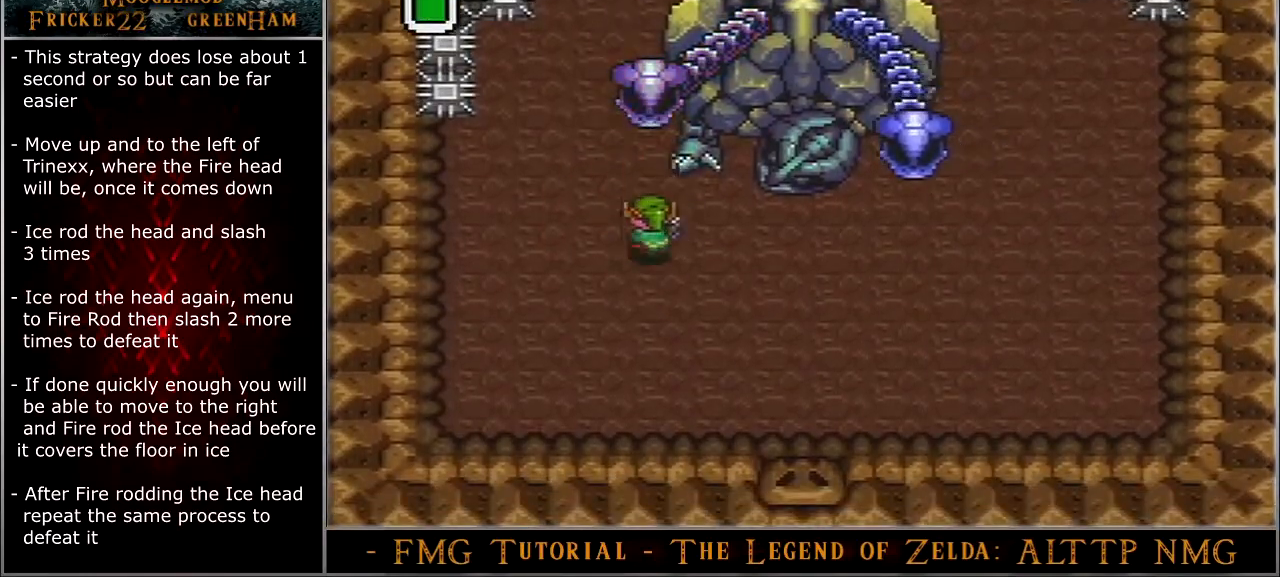
{"buttons": [], "events": [[133, "START", "down"], [267, "START", "up"], [500, "DPAD_UP", "up"]]}
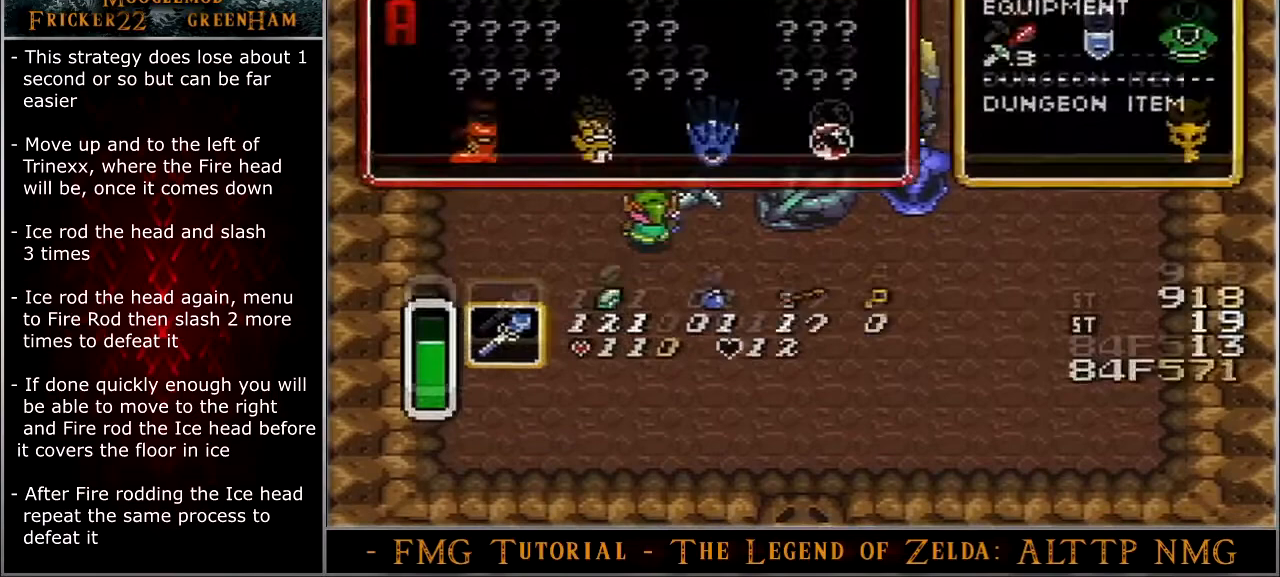
{"buttons": [], "events": [[234, "DPAD_LEFT", "down"], [301, "START", "down"], [334, "DPAD_LEFT", "up"], [401, "START", "up"]]}
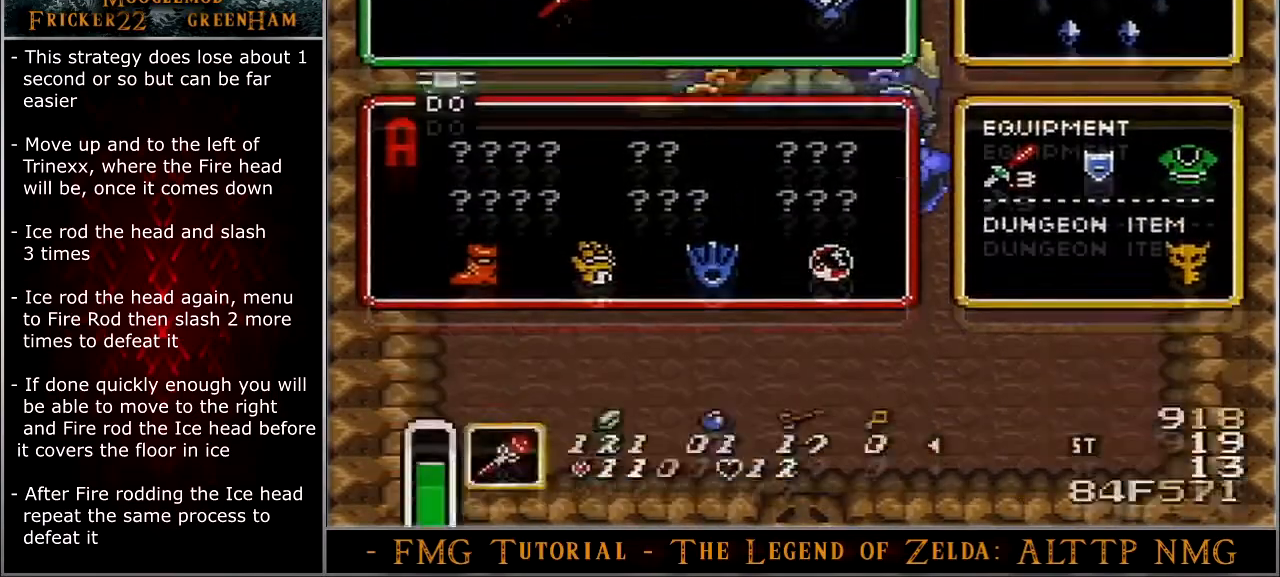
{"buttons": ["B"], "events": [[267, "DPAD_UP", "down"], [434, "B", "down"], [467, "DPAD_UP", "up"]]}
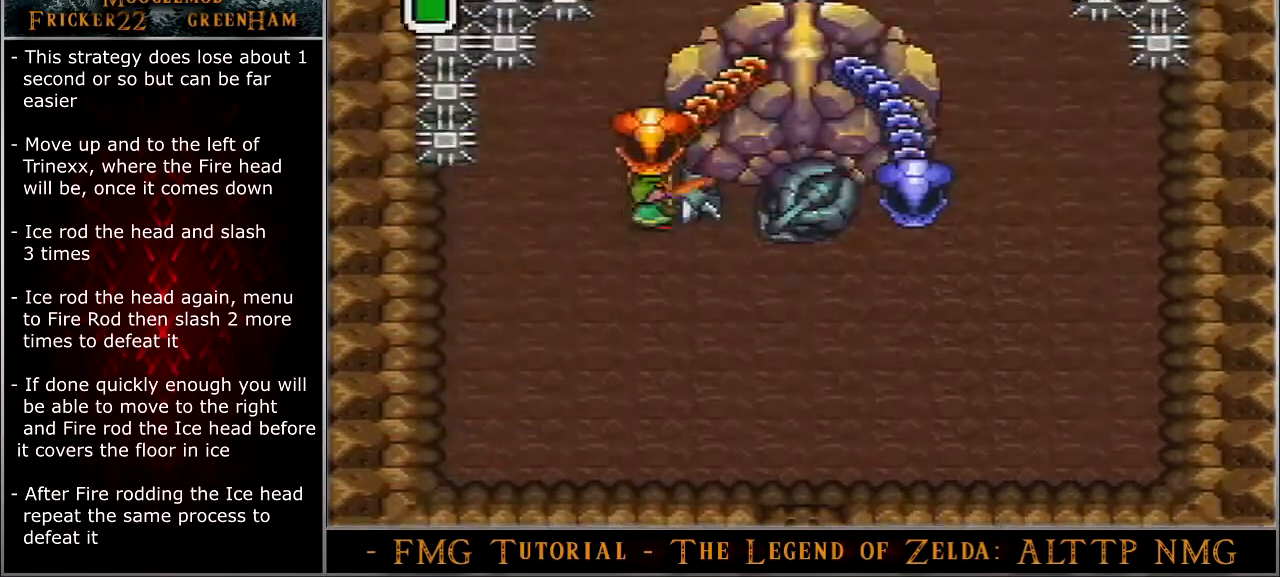
{"buttons": ["DPAD_RIGHT"], "events": [[34, "B", "up"], [34, "DPAD_RIGHT", "down"], [67, "DPAD_DOWN", "down"], [367, "DPAD_DOWN", "up"]]}
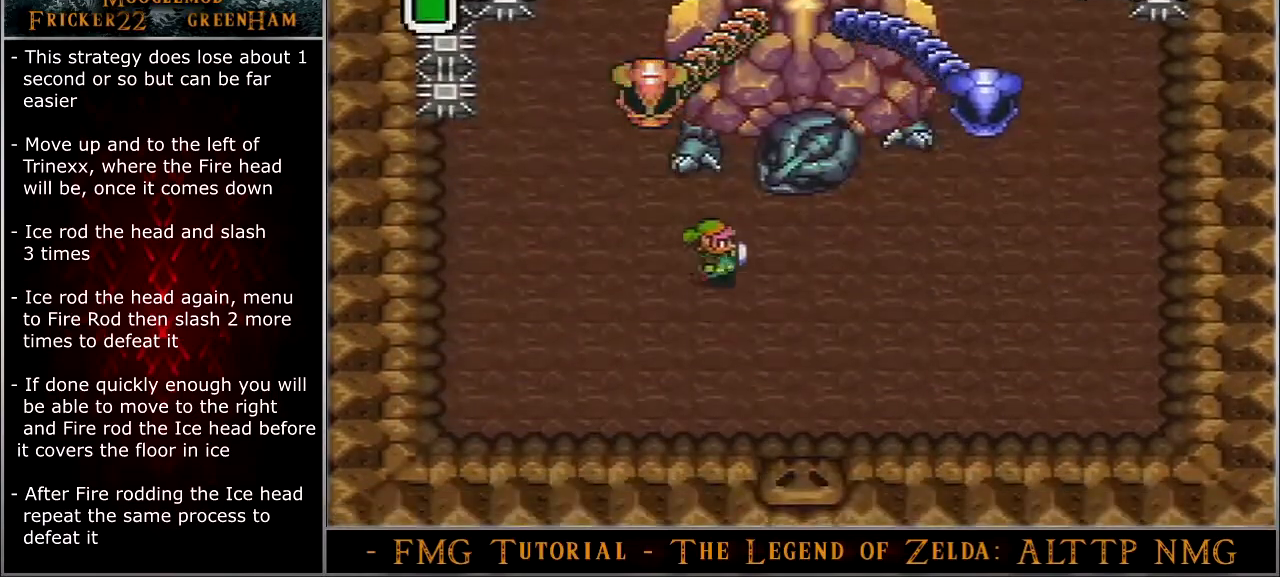
{"buttons": ["DPAD_RIGHT"], "events": []}